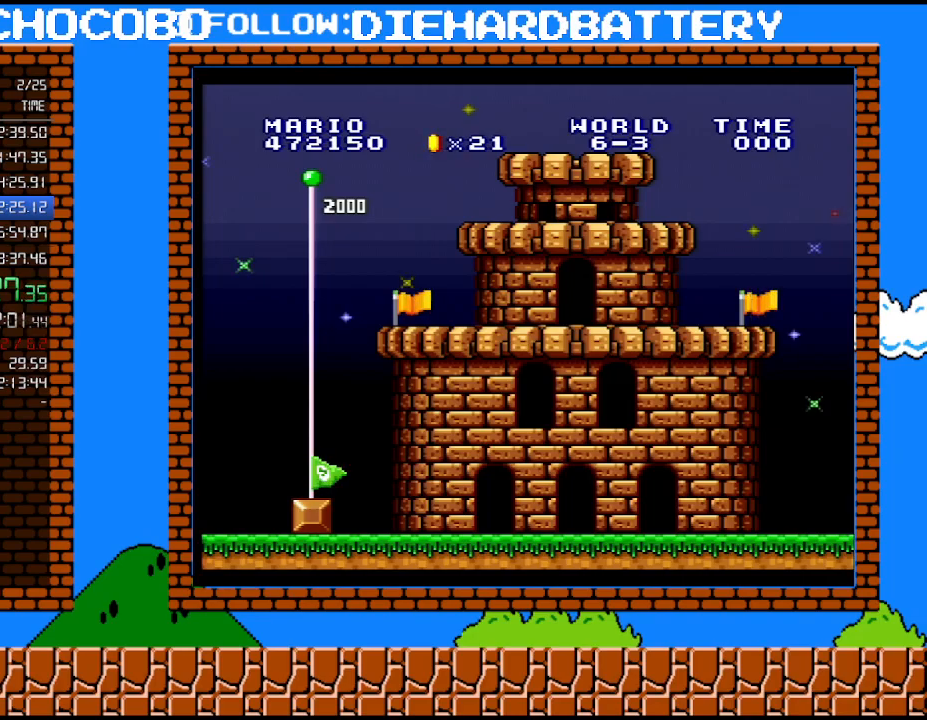
Gameplay with a controller (Nintendo layout); each line is a JSON object with the inputs held at the frame after it. "events" lists button and stick changes between this image and that frame as [ms after this image, input, new state], when the widget could be followed in between. Not read: L3 R3.
{"buttons": ["DPAD_RIGHT"], "events": [[367, "B", "down"], [367, "DPAD_RIGHT", "down"], [433, "B", "up"]]}
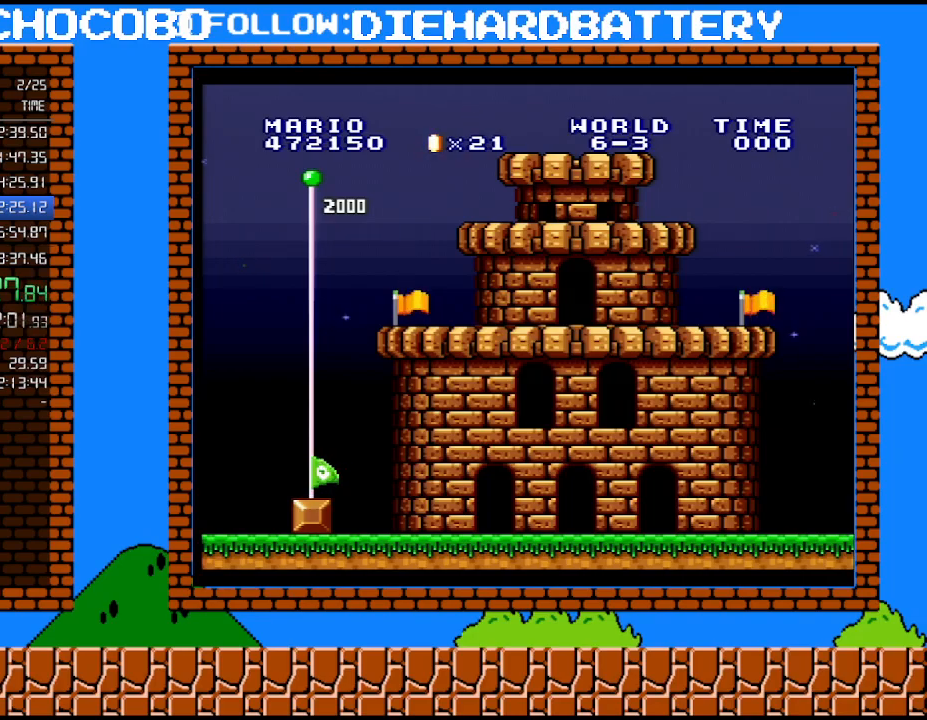
{"buttons": ["DPAD_RIGHT"], "events": [[367, "B", "down"], [433, "B", "up"]]}
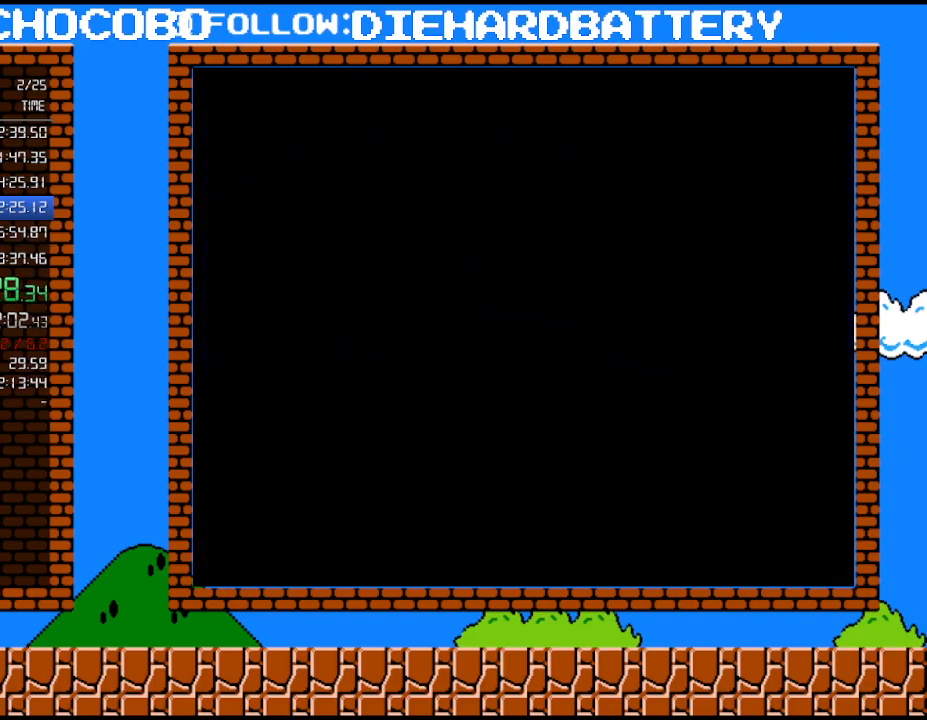
{"buttons": ["B", "DPAD_RIGHT"], "events": [[250, "B", "down"], [300, "B", "up"], [367, "B", "down"], [433, "B", "up"], [500, "B", "down"]]}
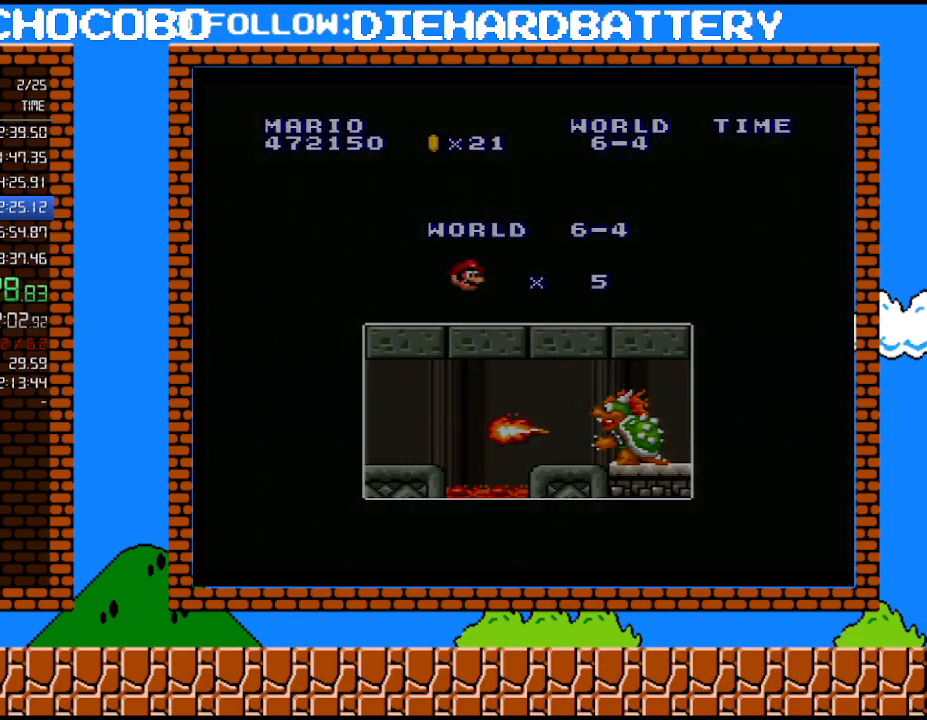
{"buttons": ["Y", "DPAD_RIGHT"], "events": [[83, "B", "up"], [283, "Y", "down"]]}
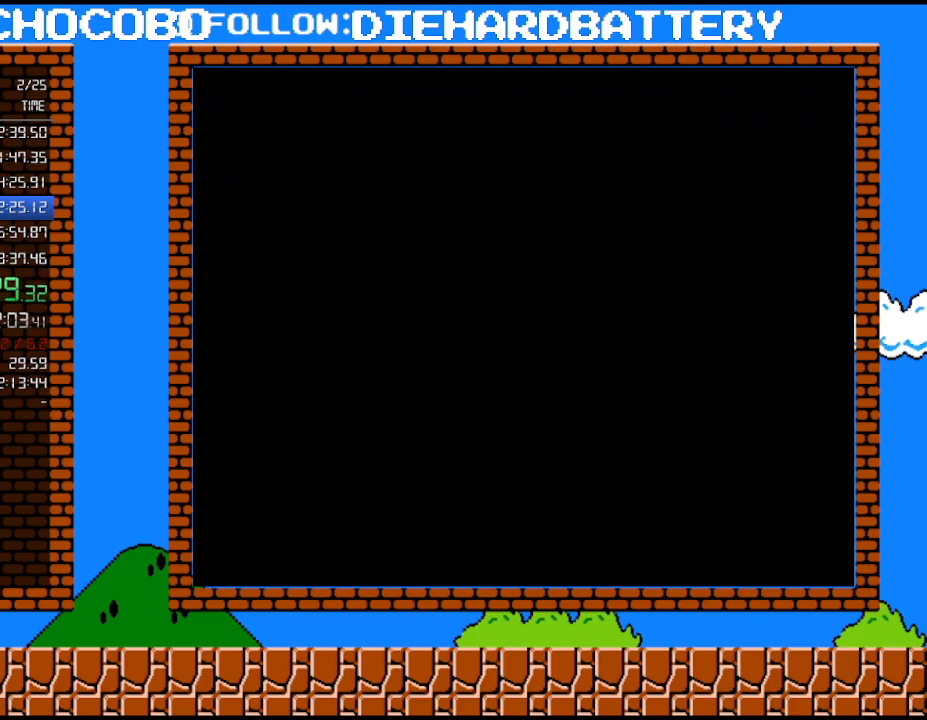
{"buttons": ["Y", "DPAD_RIGHT"], "events": []}
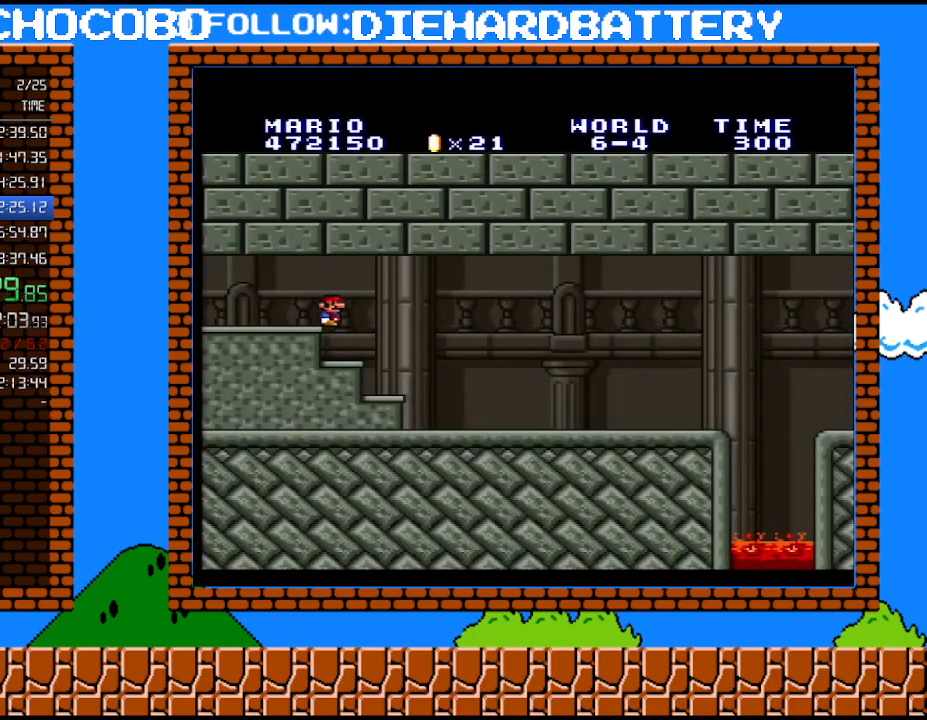
{"buttons": ["Y", "DPAD_RIGHT"], "events": []}
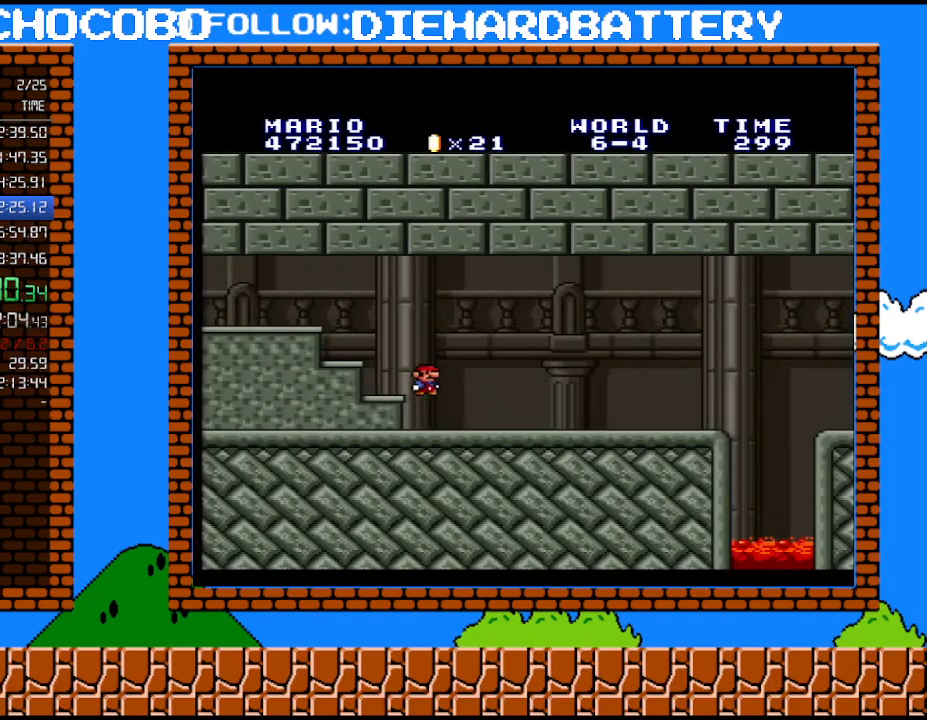
{"buttons": ["Y", "DPAD_RIGHT"], "events": []}
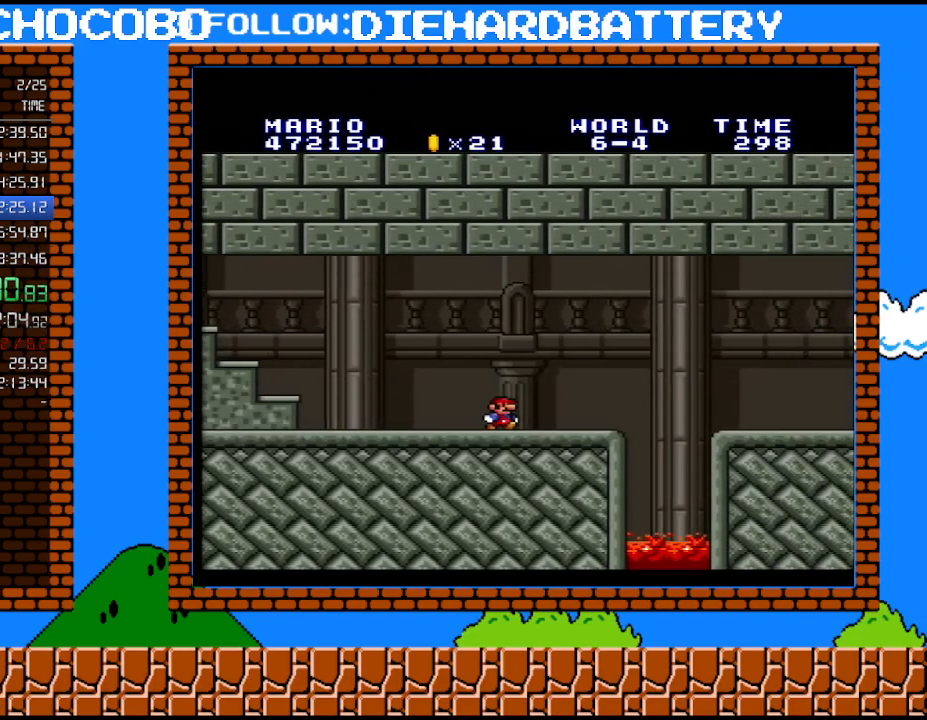
{"buttons": ["Y", "DPAD_RIGHT"], "events": [[150, "B", "down"], [317, "B", "up"]]}
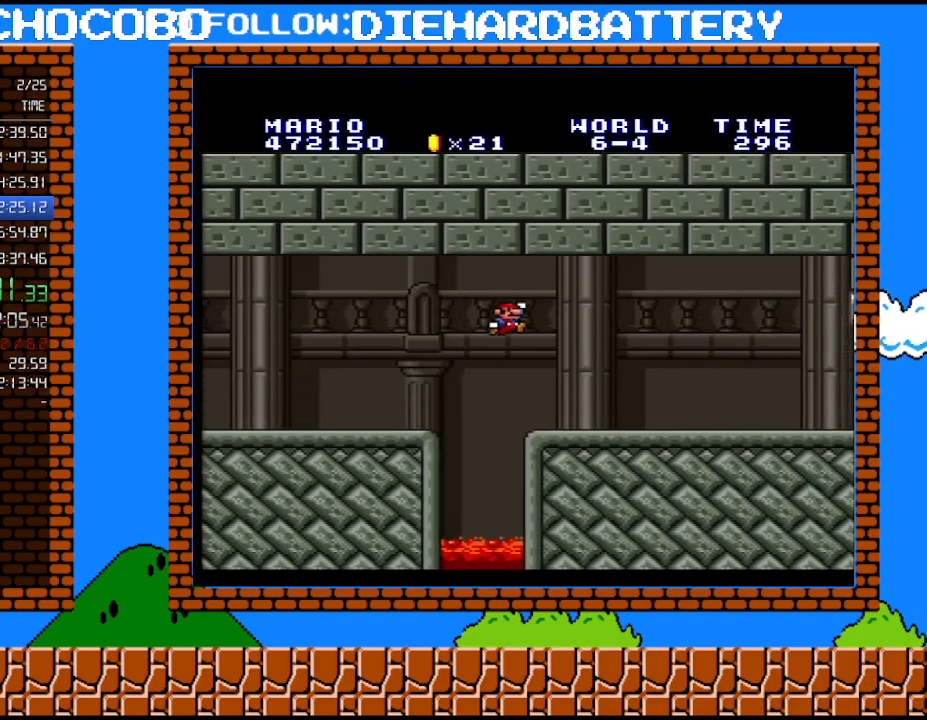
{"buttons": ["Y", "DPAD_RIGHT"], "events": []}
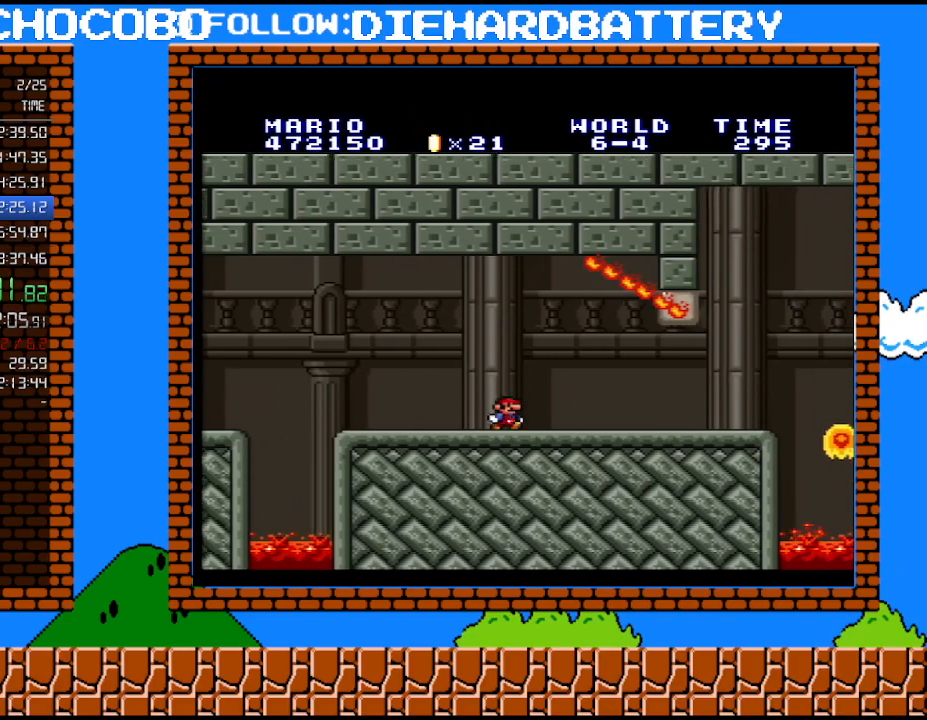
{"buttons": ["Y", "DPAD_RIGHT"], "events": []}
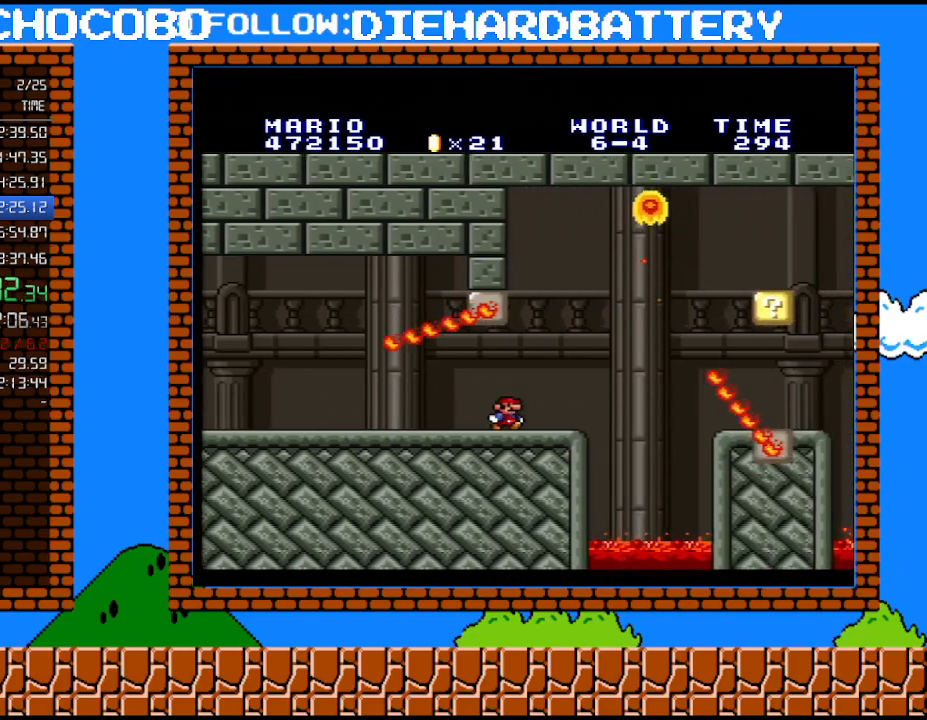
{"buttons": ["Y", "DPAD_LEFT"], "events": [[183, "B", "down"], [317, "B", "up"], [317, "DPAD_RIGHT", "up"], [333, "DPAD_LEFT", "down"]]}
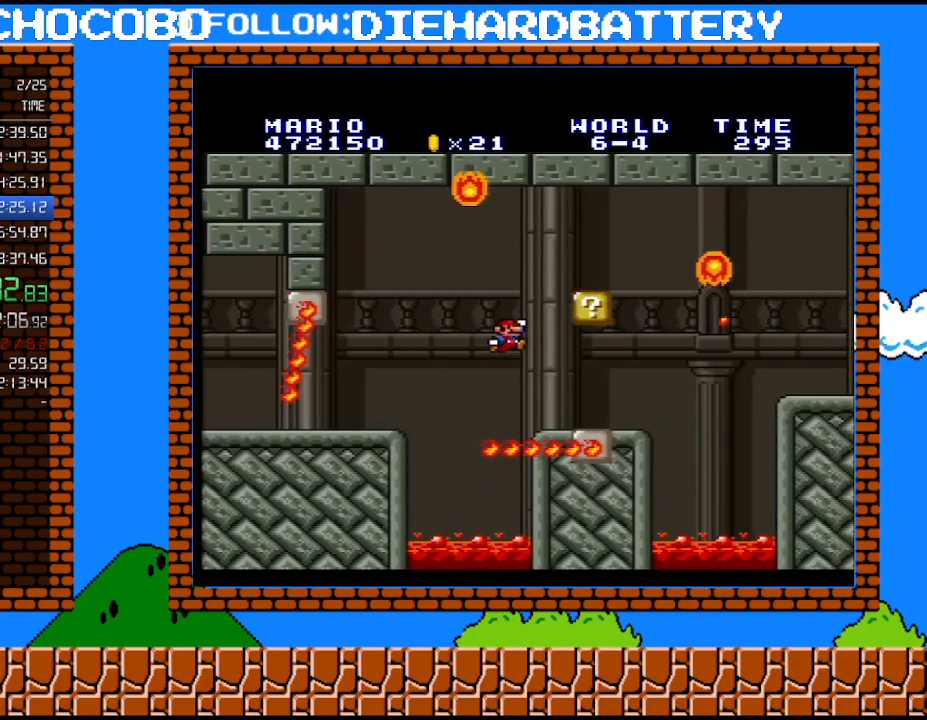
{"buttons": ["Y"], "events": [[367, "DPAD_LEFT", "up"]]}
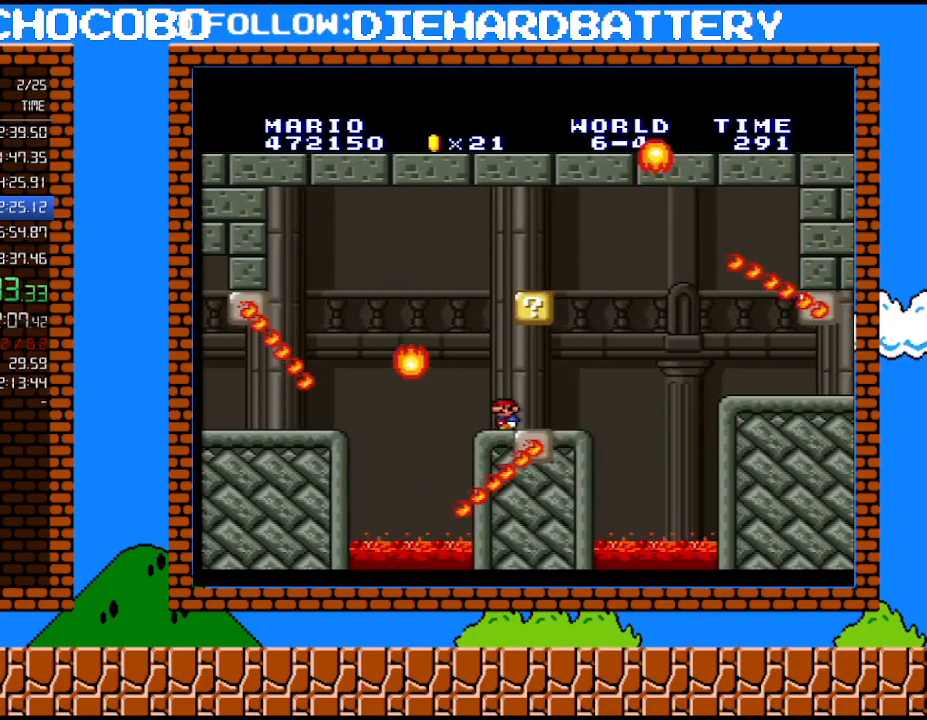
{"buttons": ["Y", "DPAD_RIGHT"], "events": [[283, "DPAD_RIGHT", "down"]]}
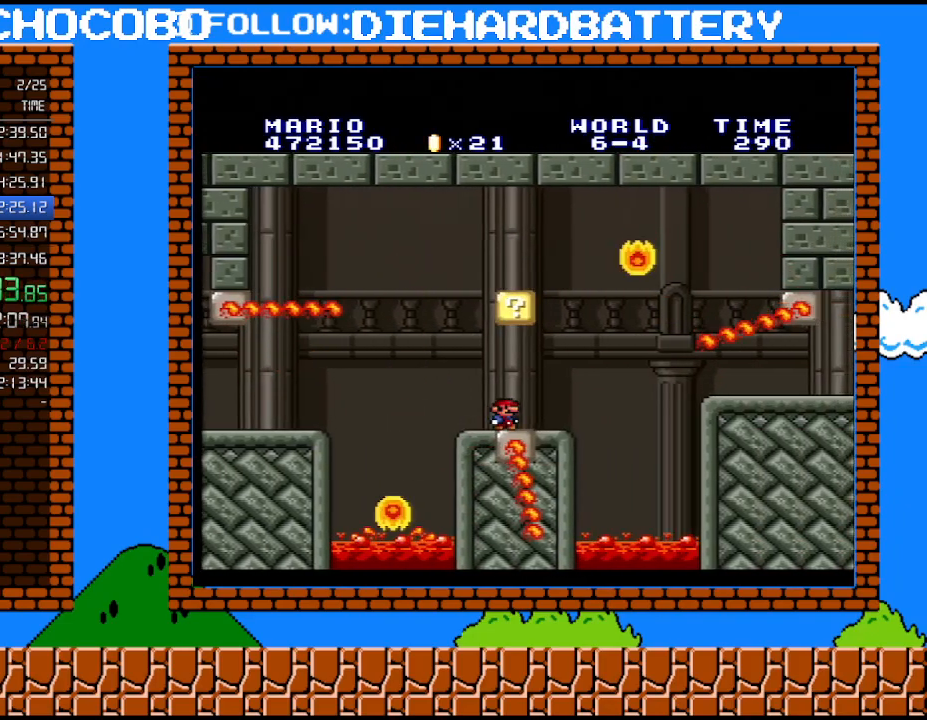
{"buttons": ["B", "Y"], "events": [[283, "B", "down"], [333, "DPAD_RIGHT", "up"]]}
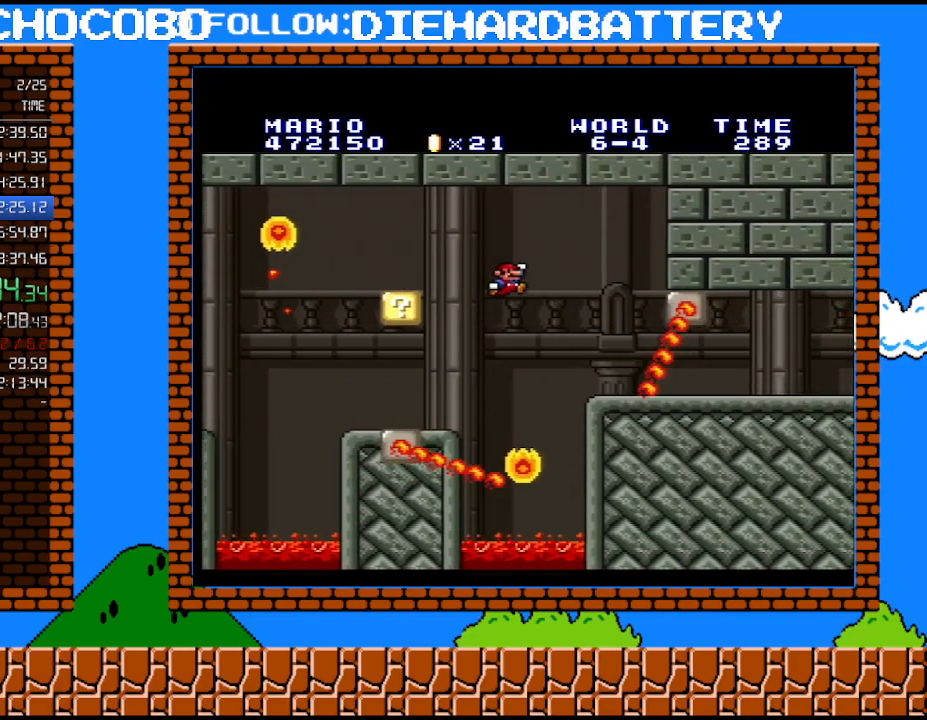
{"buttons": ["Y", "DPAD_RIGHT"], "events": [[67, "DPAD_LEFT", "down"], [333, "B", "up"], [333, "DPAD_LEFT", "up"], [500, "DPAD_RIGHT", "down"]]}
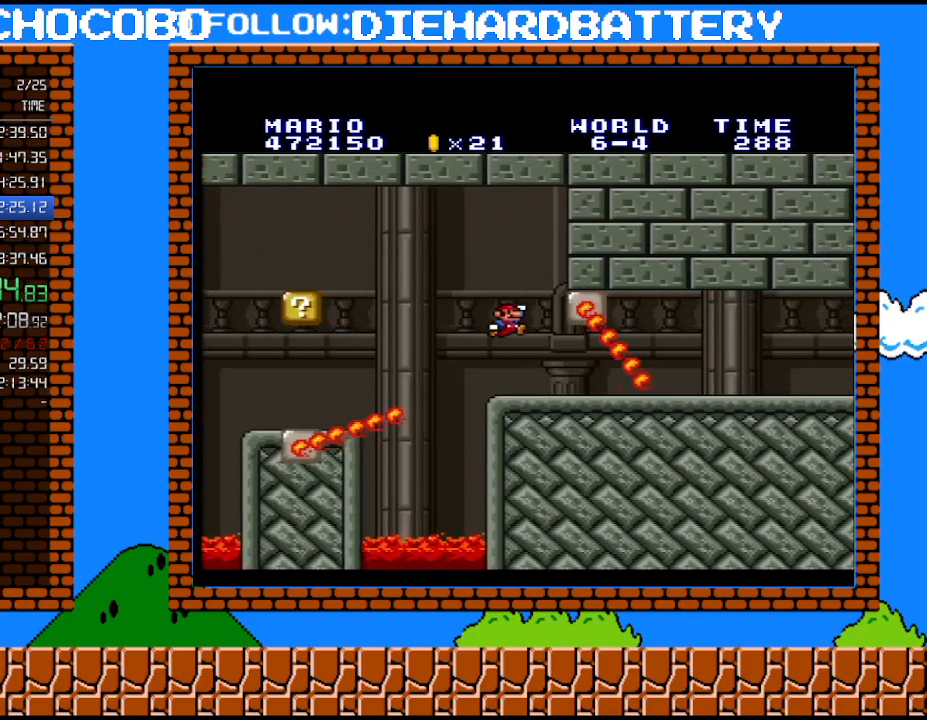
{"buttons": ["Y", "DPAD_RIGHT"], "events": []}
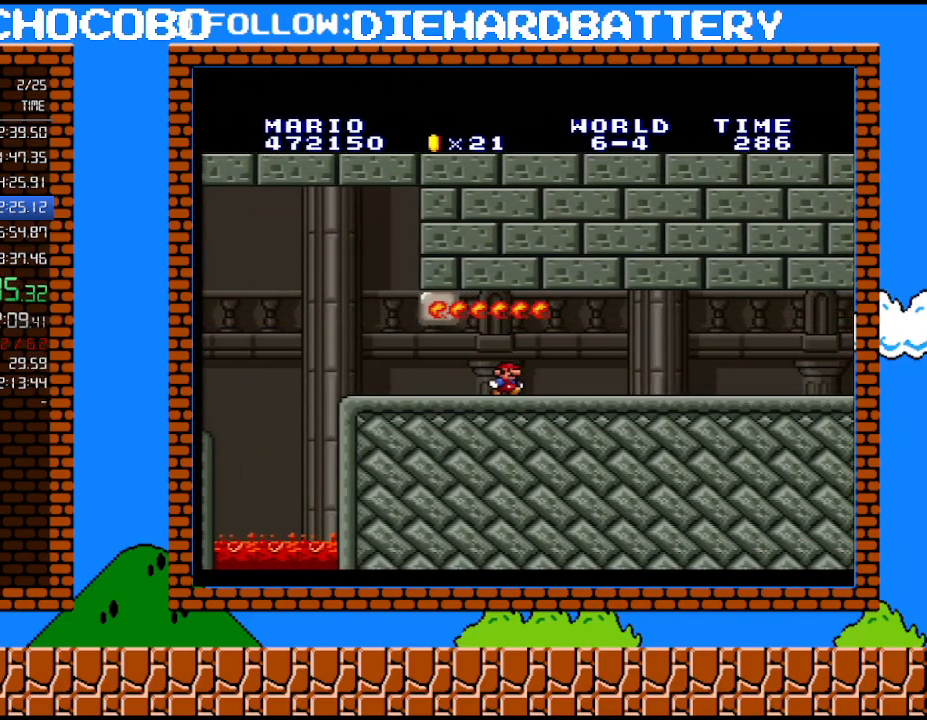
{"buttons": ["Y", "DPAD_RIGHT"], "events": []}
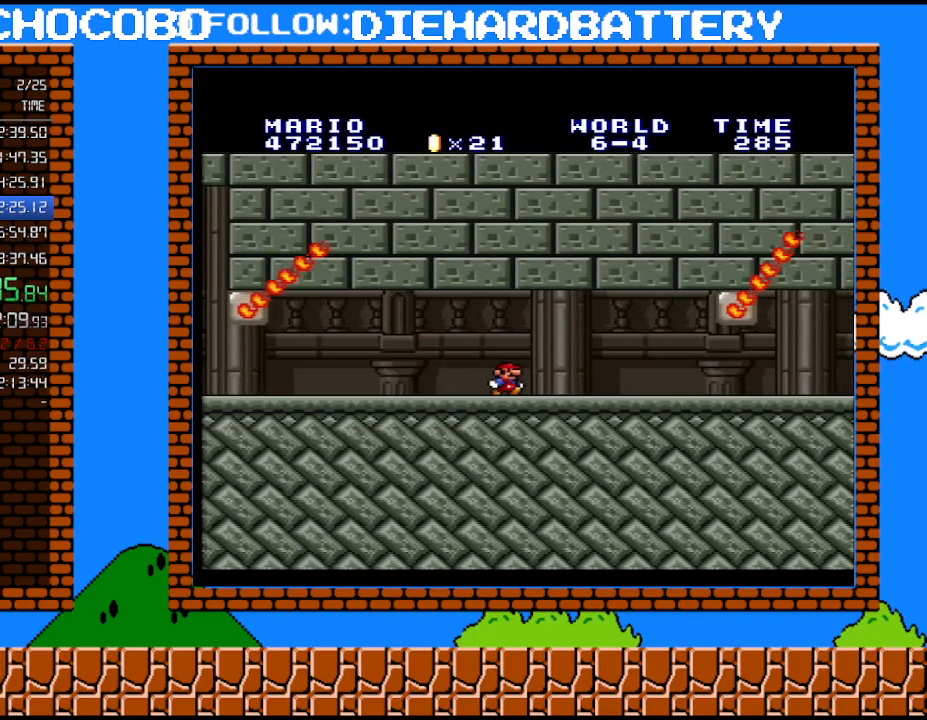
{"buttons": ["Y", "DPAD_RIGHT"], "events": []}
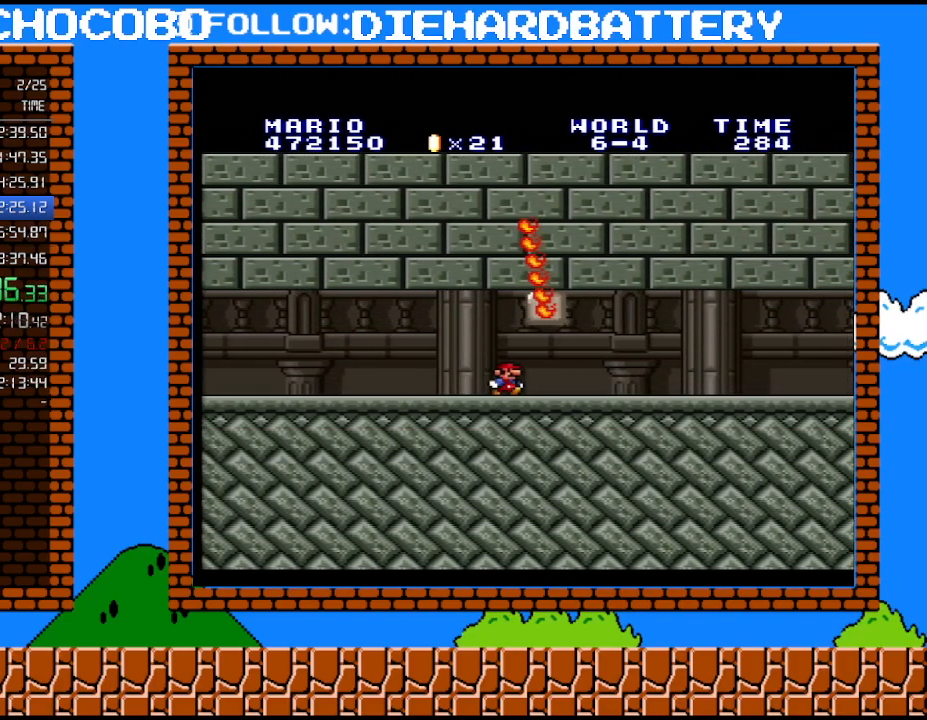
{"buttons": ["Y", "DPAD_RIGHT"], "events": []}
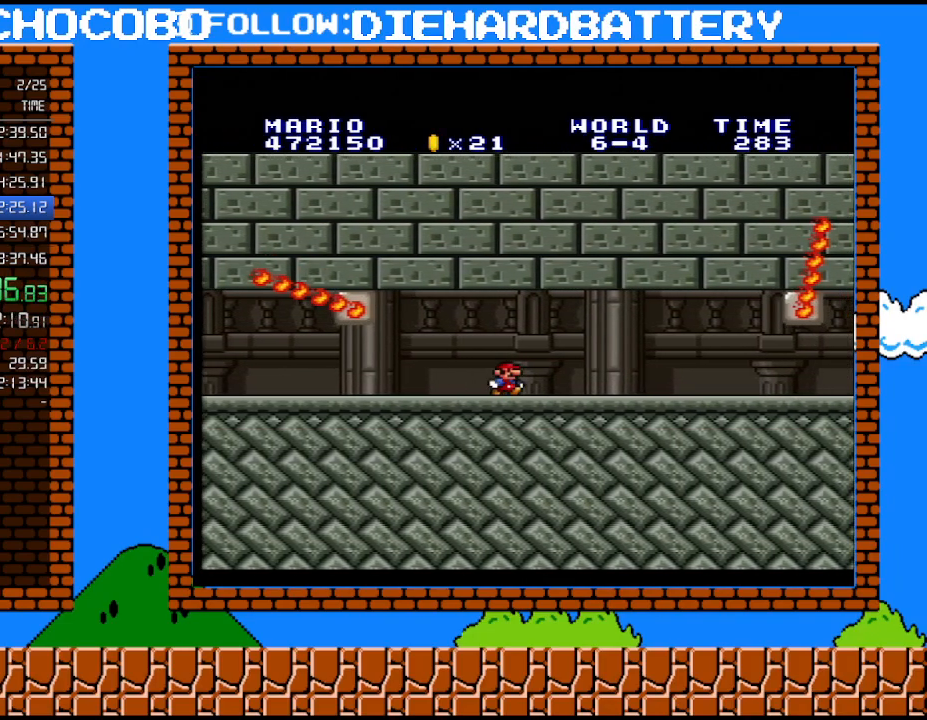
{"buttons": ["Y", "DPAD_RIGHT"], "events": []}
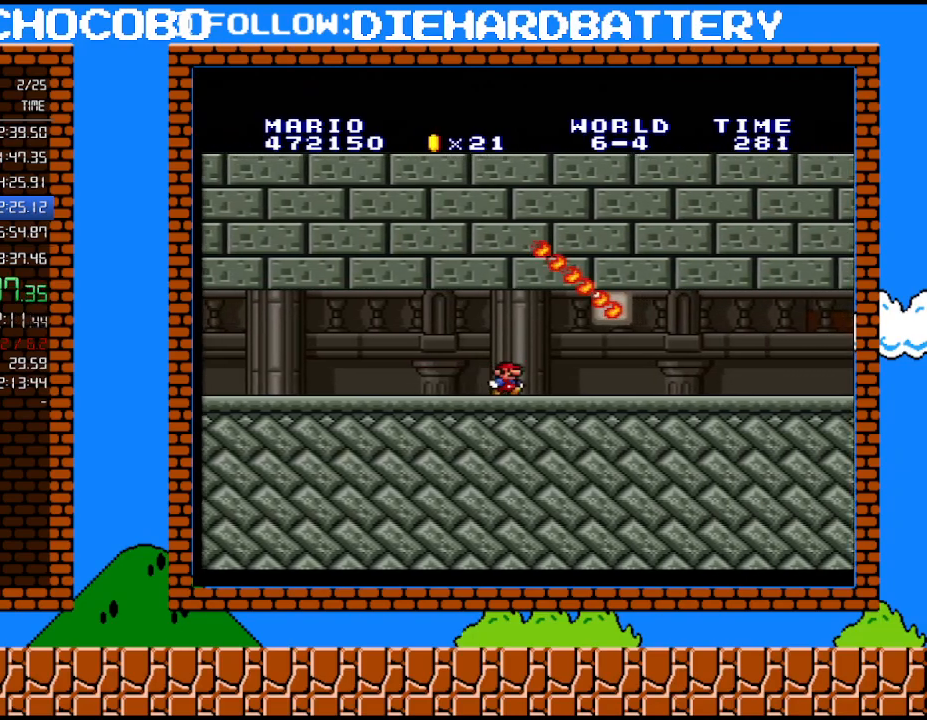
{"buttons": ["Y", "DPAD_RIGHT"], "events": []}